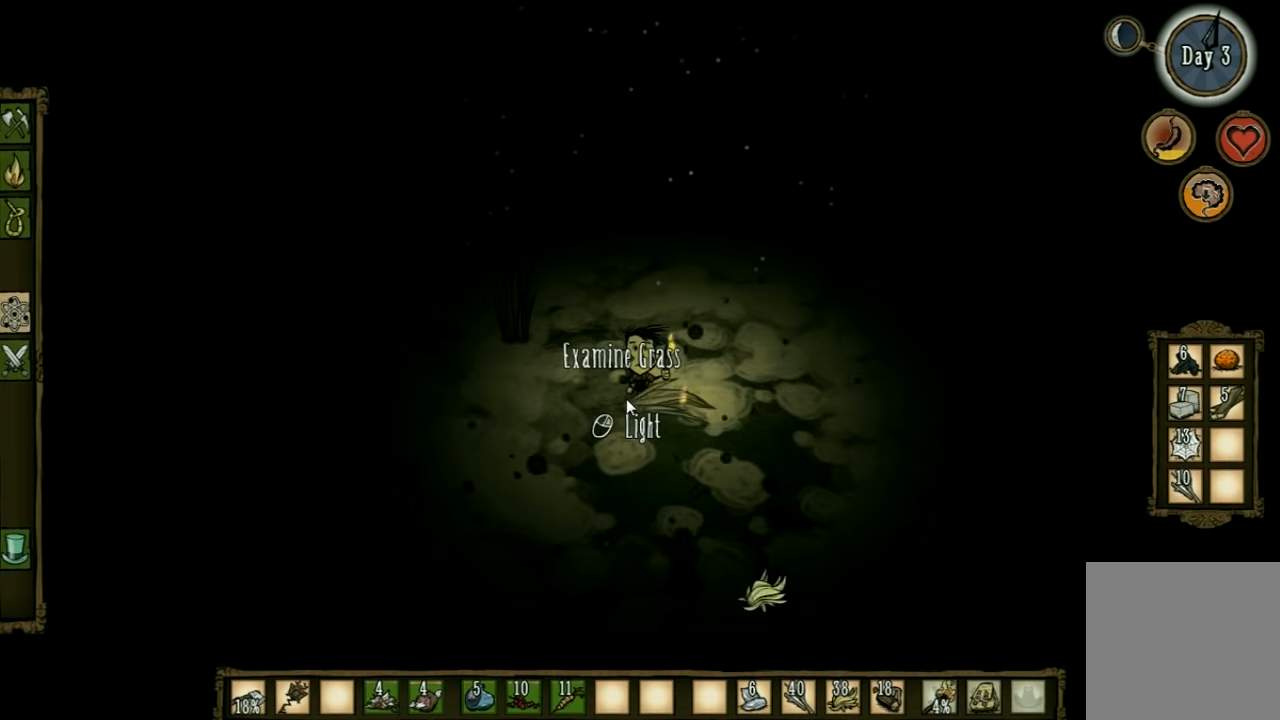
Gameplay with keyboard and mouse; each line is a JSON object with the keys held at the frame after it. "events" lists presses ("down") and releases ("up") of "1", "2", "3", "4", "5", "a", "c", "ctrl", "d", "e", "f", "q", "r", "s", "shift", "space", "tab", "v", "w", "x" and "z" between this image and that frame as [ms after this image, input, new state], when the widget could be followed in between. No other keys are recorded. Mouse input is not recorded. Not read: other_keys.
{"keys": [], "events": []}
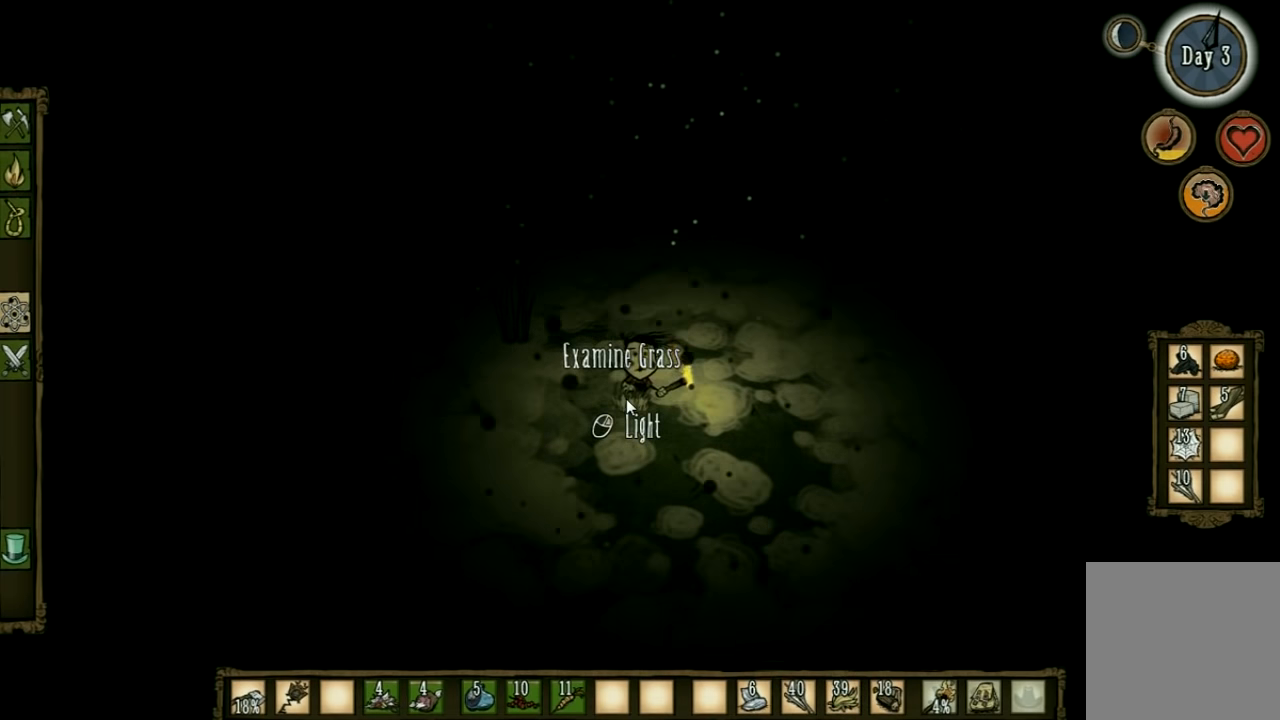
{"keys": ["w"], "events": [[300, "w", "down"], [367, "shift", "down"], [467, "shift", "up"]]}
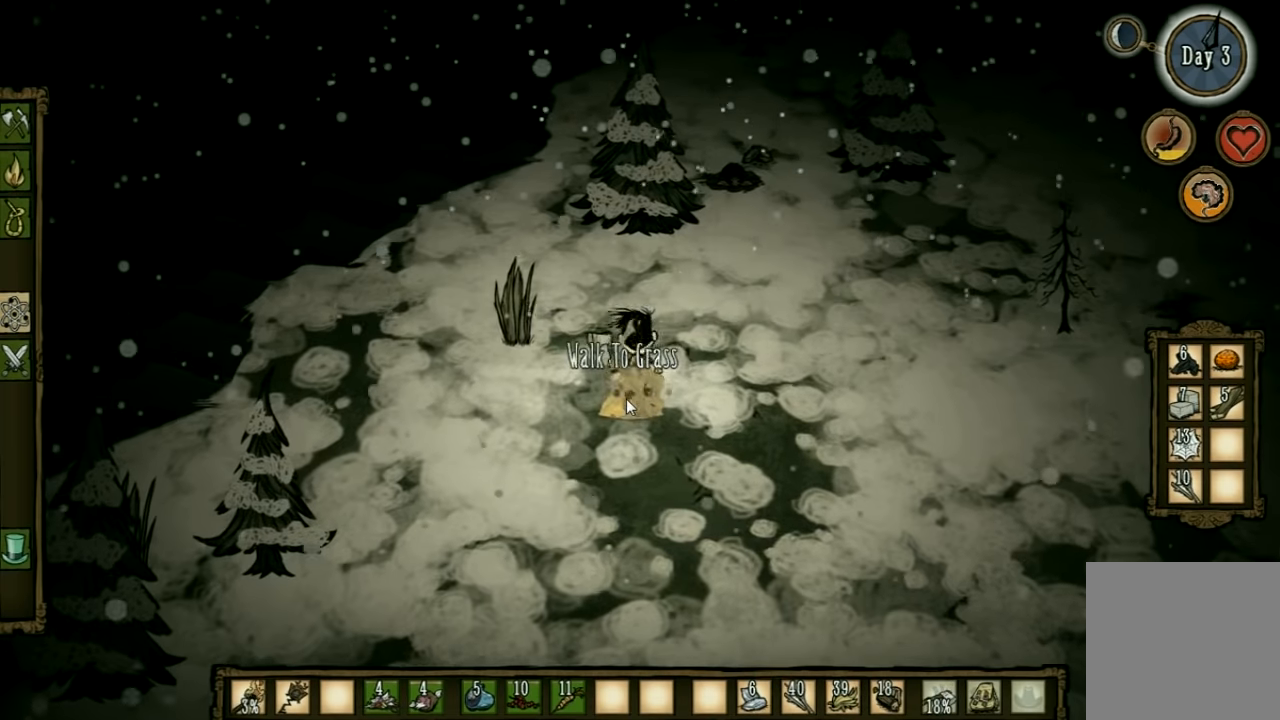
{"keys": ["d", "w"], "events": [[233, "d", "down"]]}
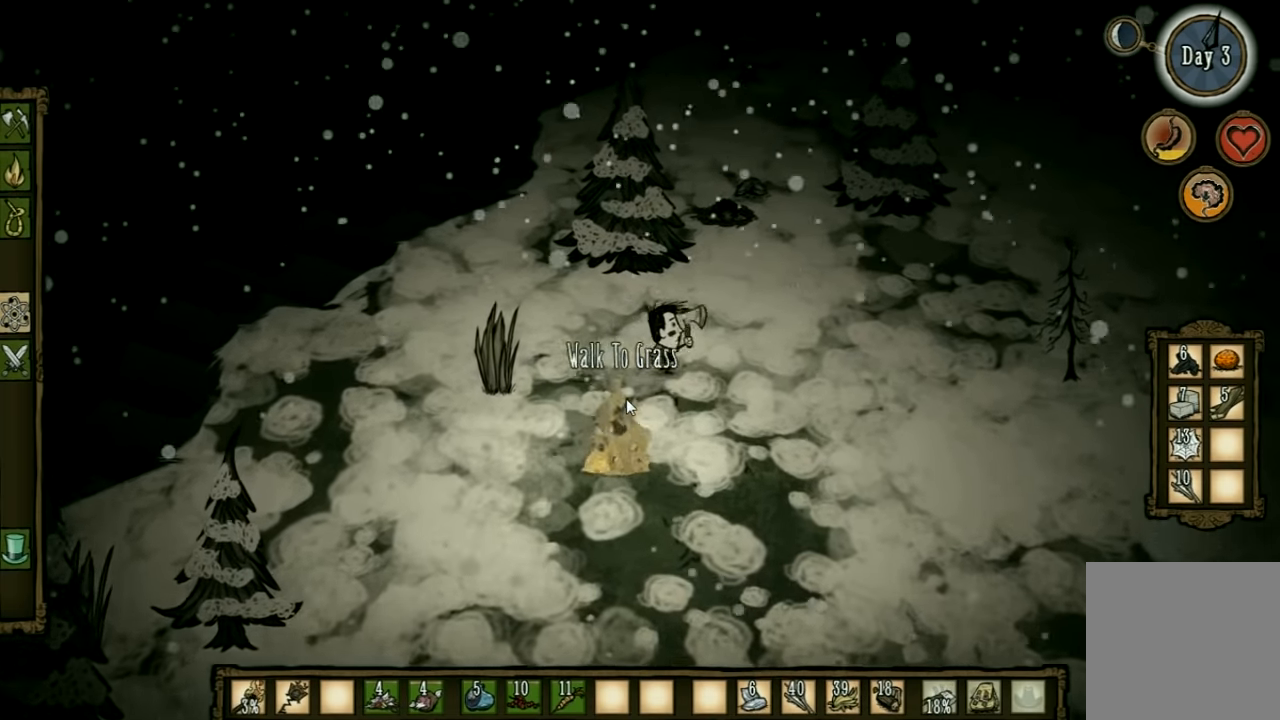
{"keys": ["w"], "events": [[400, "d", "up"]]}
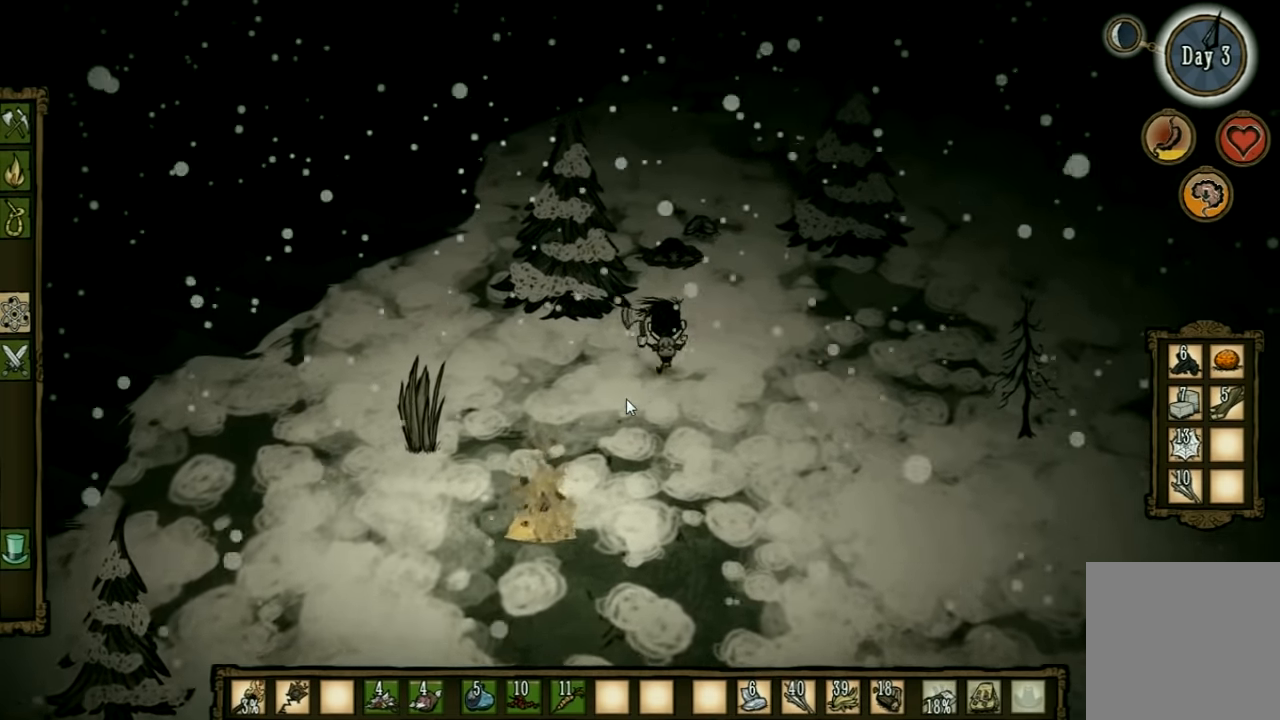
{"keys": ["w"], "events": []}
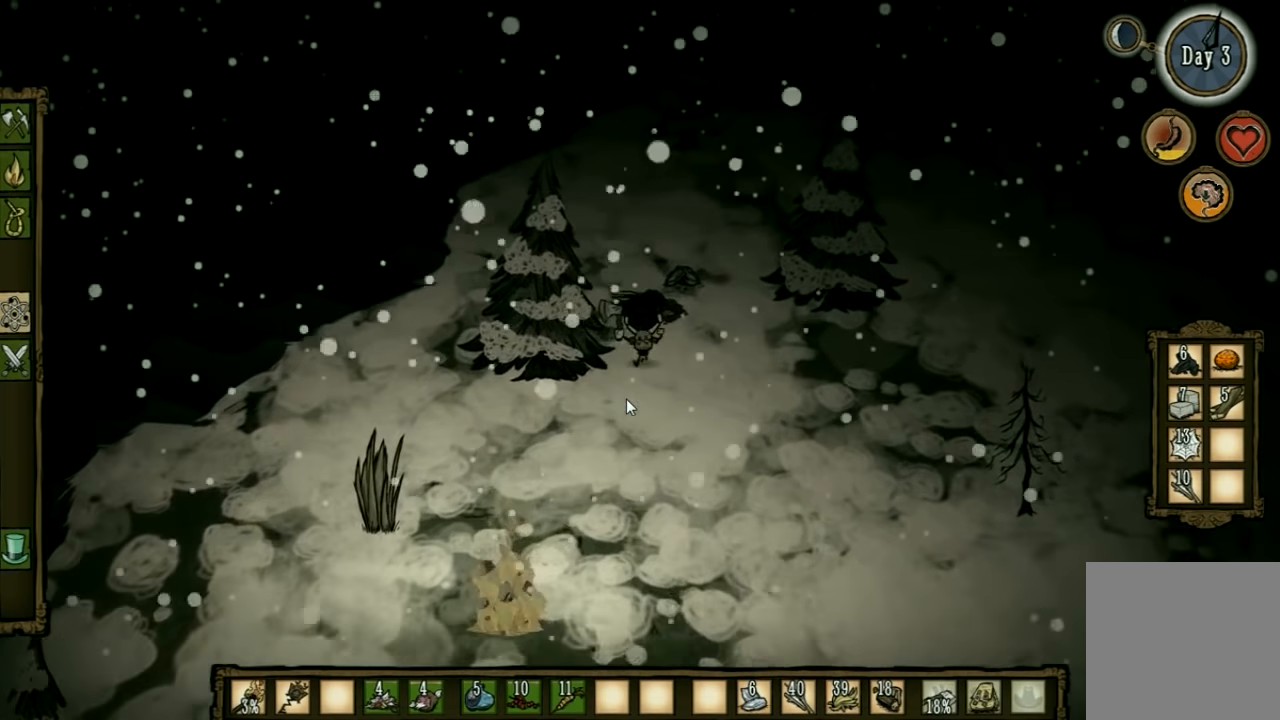
{"keys": ["q", "space"], "events": [[100, "ctrl", "down"], [167, "space", "down"], [233, "w", "up"], [267, "ctrl", "up"], [500, "q", "down"]]}
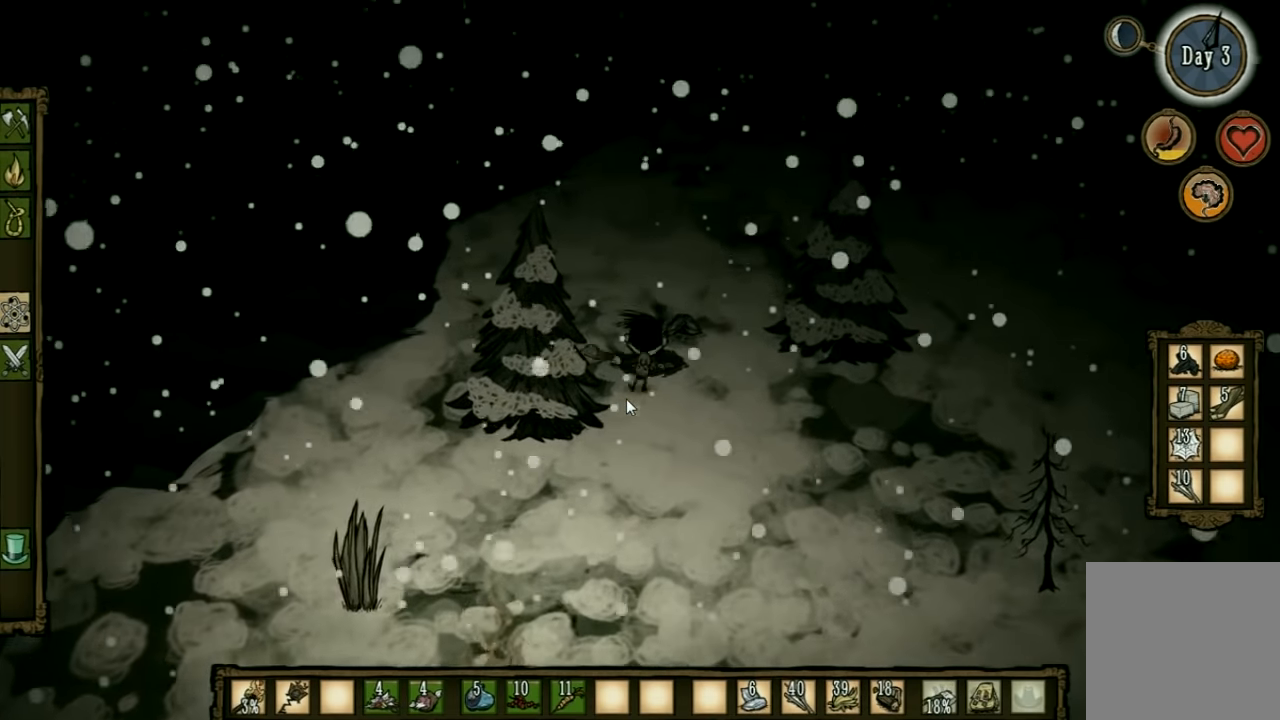
{"keys": ["q", "space"], "events": [[133, "q", "up"], [200, "q", "down"], [333, "q", "up"], [400, "q", "down"]]}
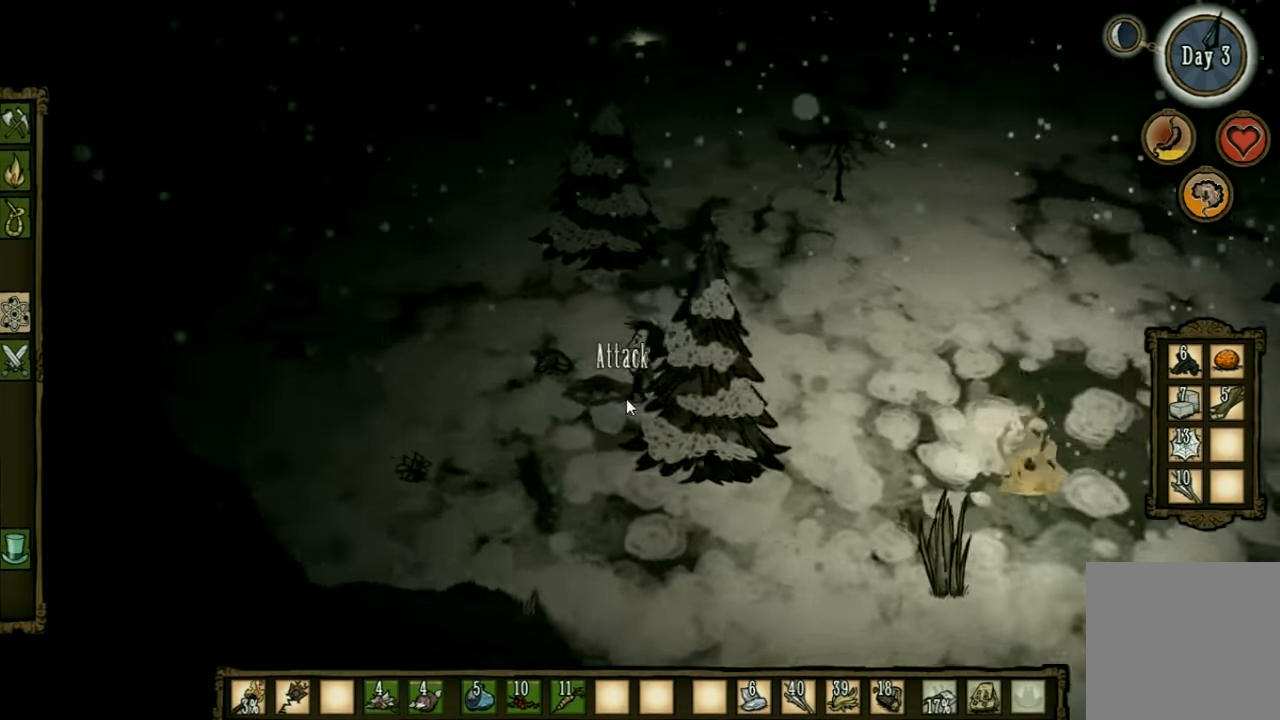
{"keys": ["space"], "events": [[100, "q", "up"]]}
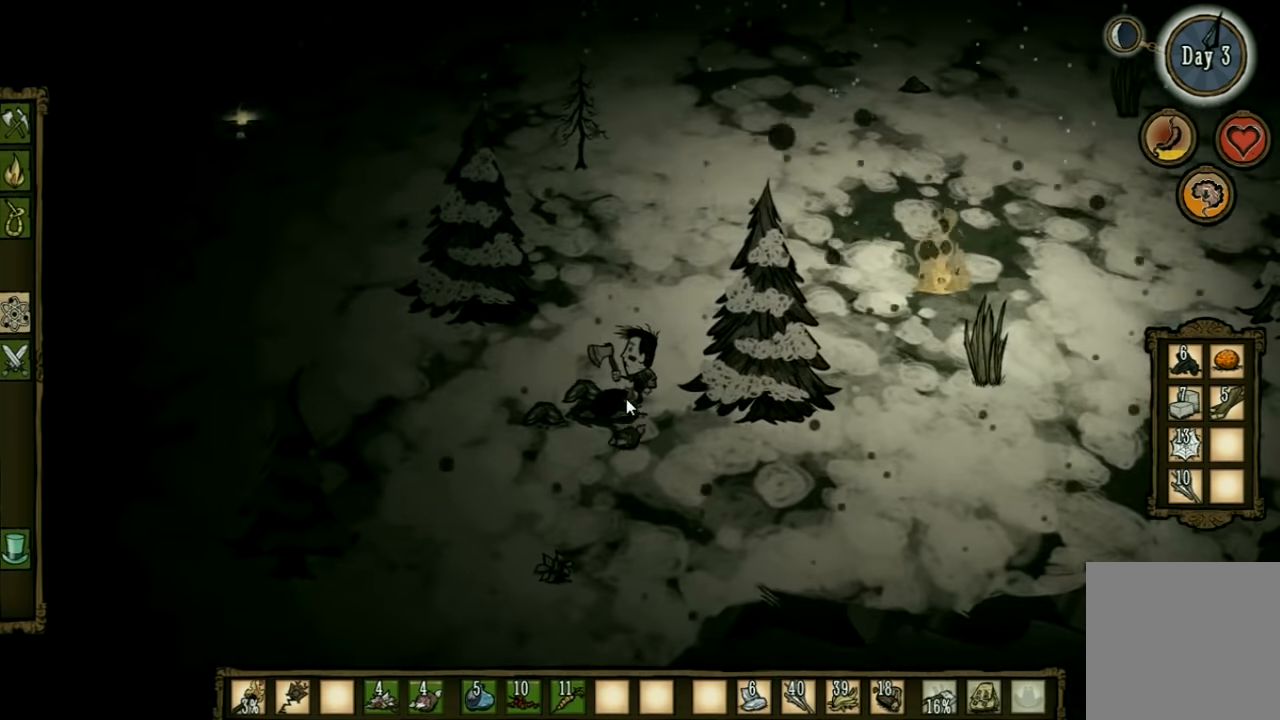
{"keys": ["f"], "events": [[433, "space", "up"], [466, "f", "down"]]}
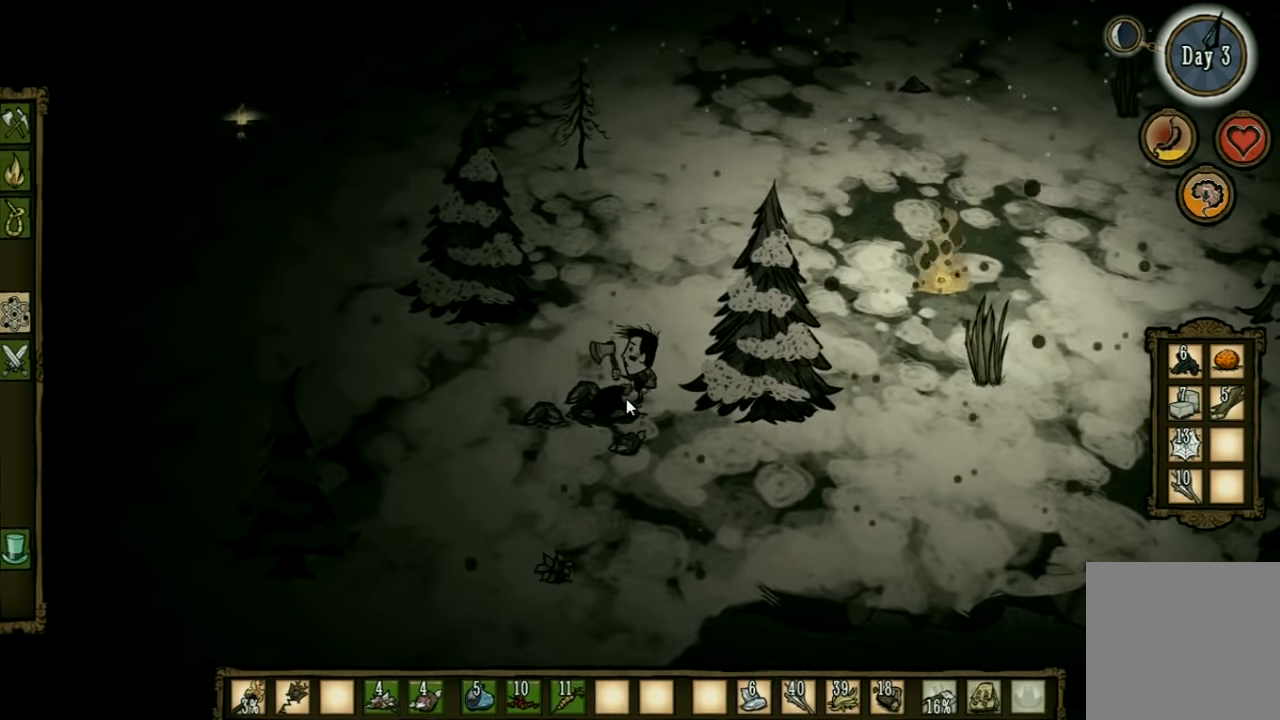
{"keys": ["f"], "events": []}
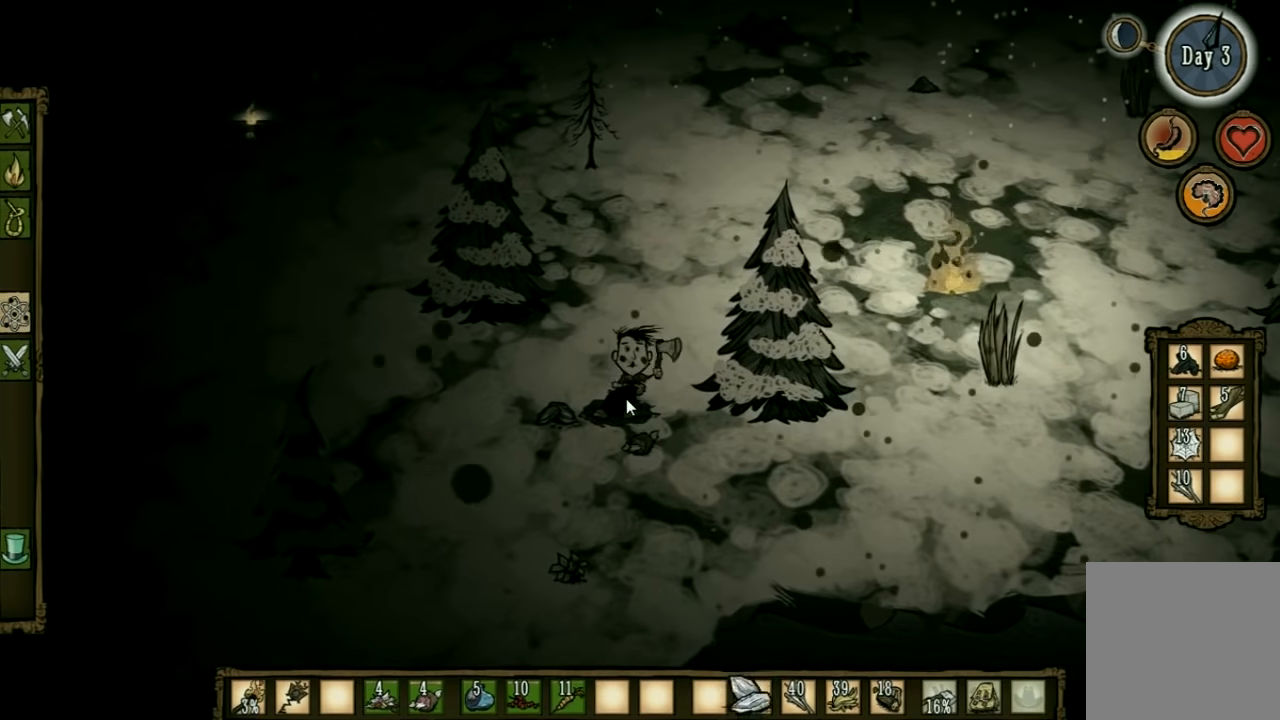
{"keys": ["f"], "events": []}
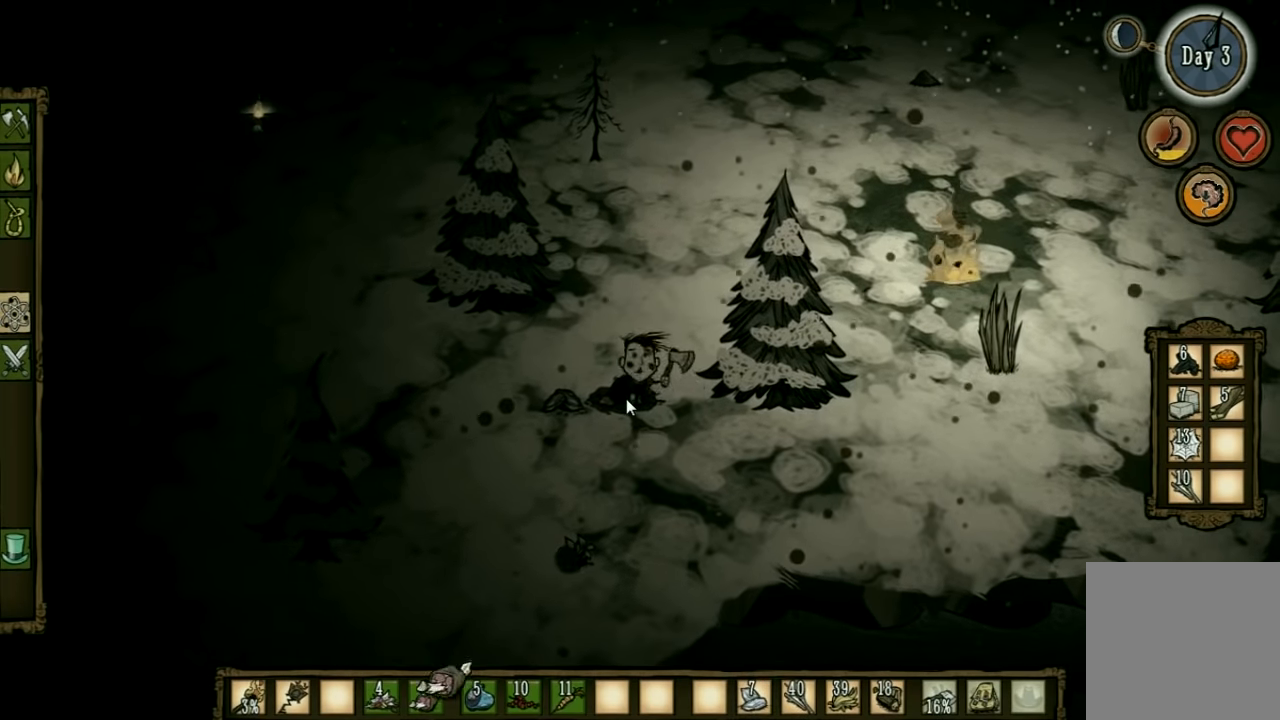
{"keys": ["w"], "events": [[500, "f", "up"], [500, "w", "down"]]}
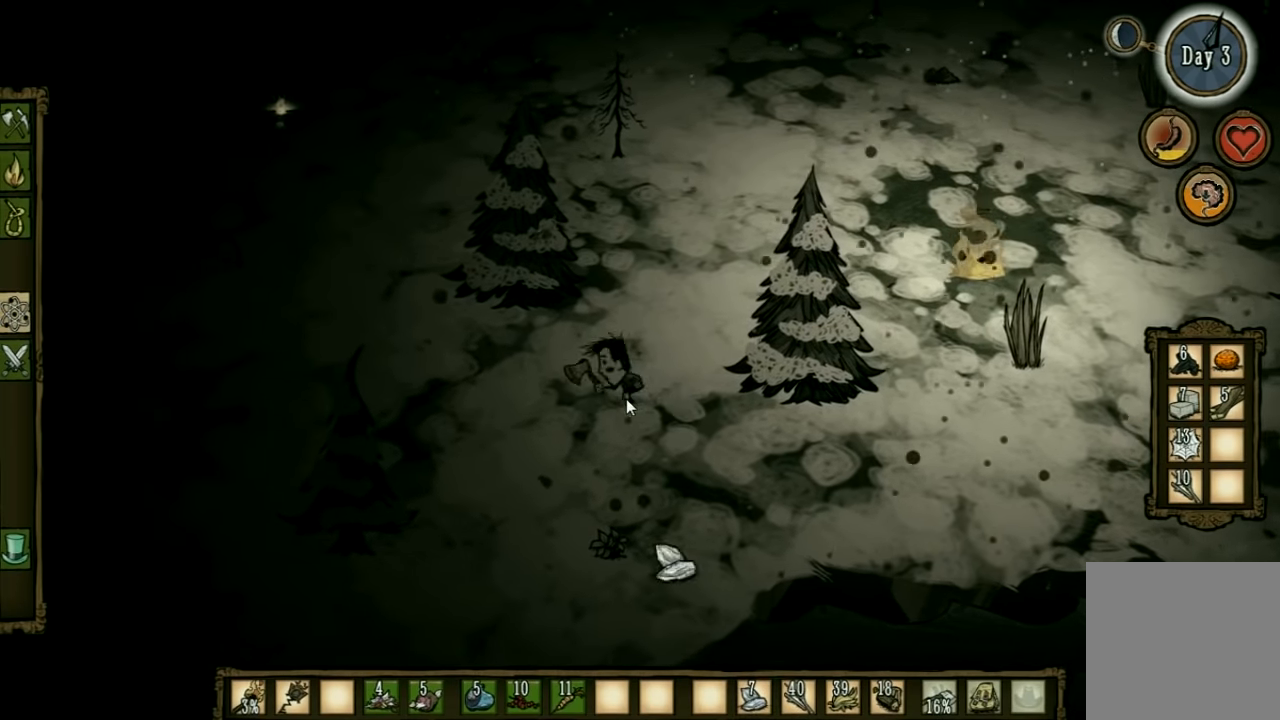
{"keys": ["d", "q", "w"], "events": [[233, "d", "down"], [433, "q", "down"]]}
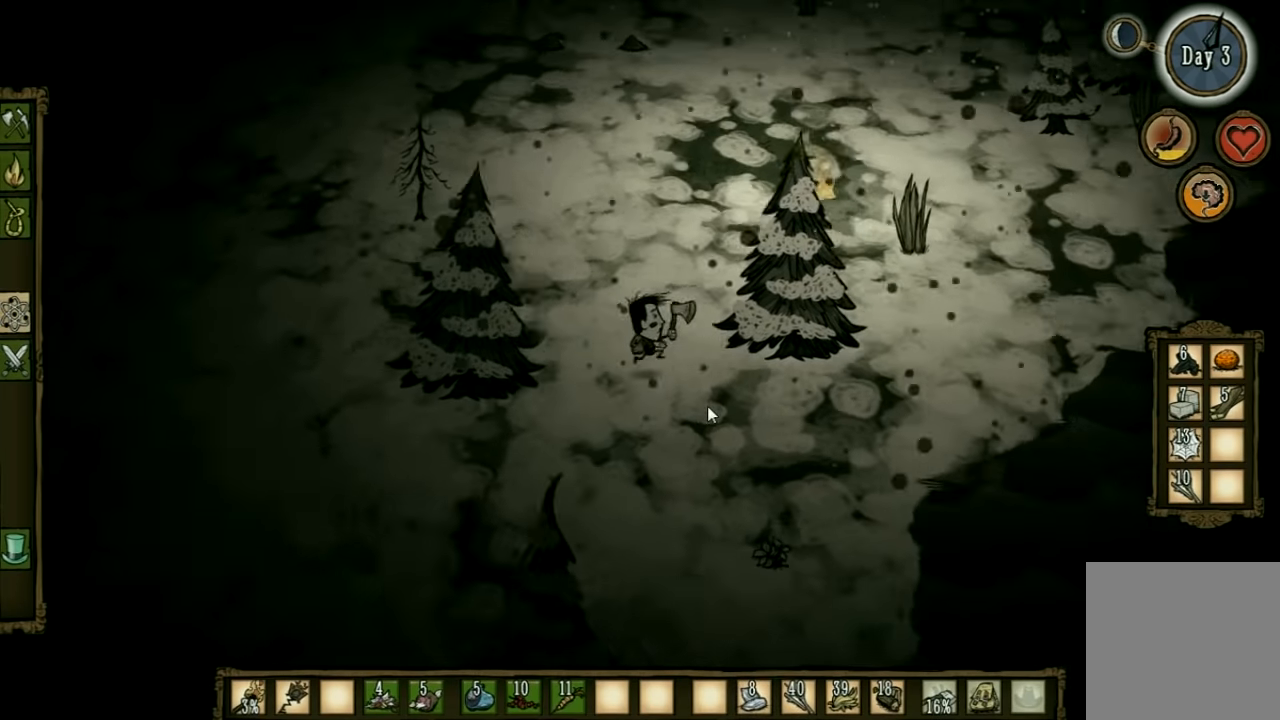
{"keys": ["shift"], "events": [[33, "q", "up"], [100, "d", "up"], [433, "w", "up"], [466, "shift", "down"]]}
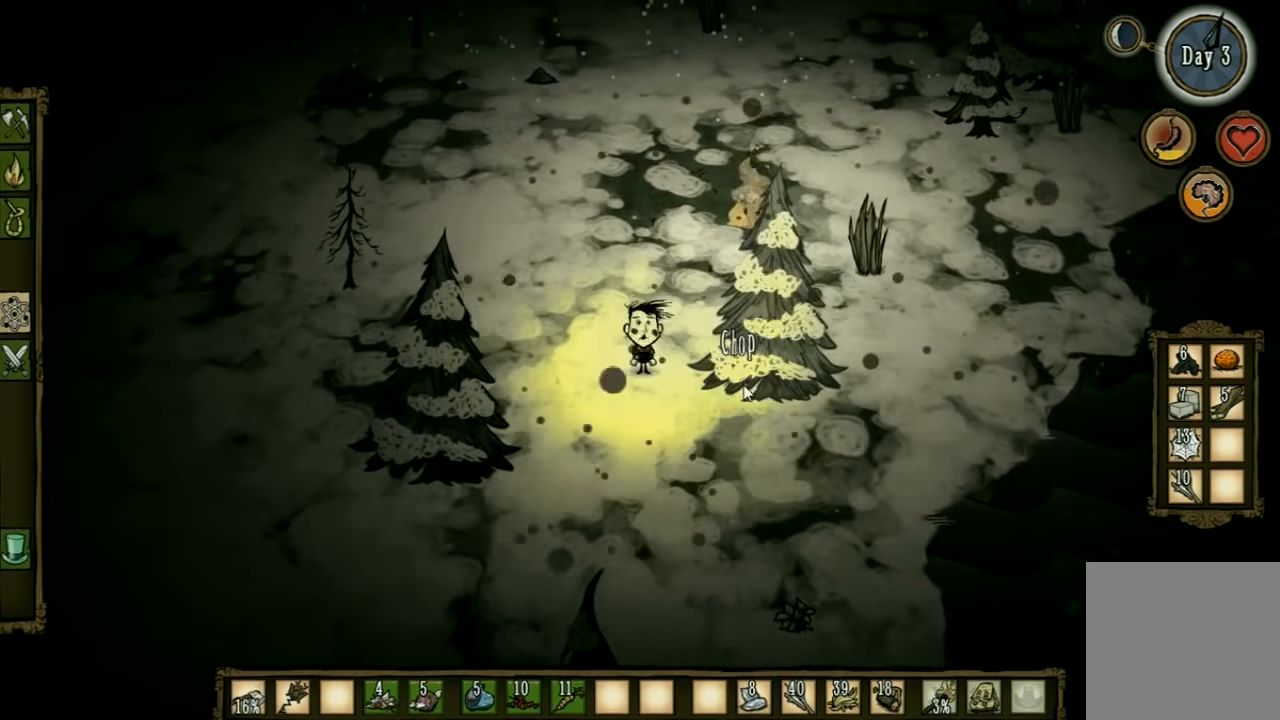
{"keys": [], "events": [[66, "shift", "up"]]}
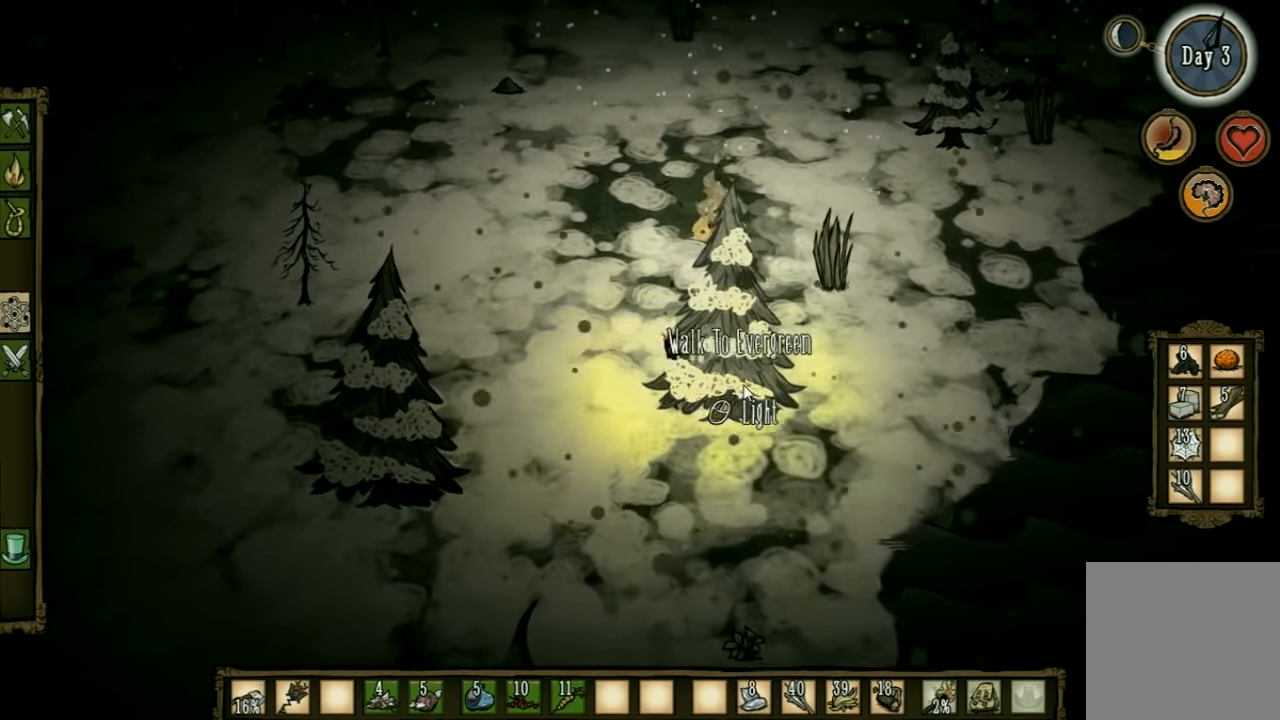
{"keys": [], "events": []}
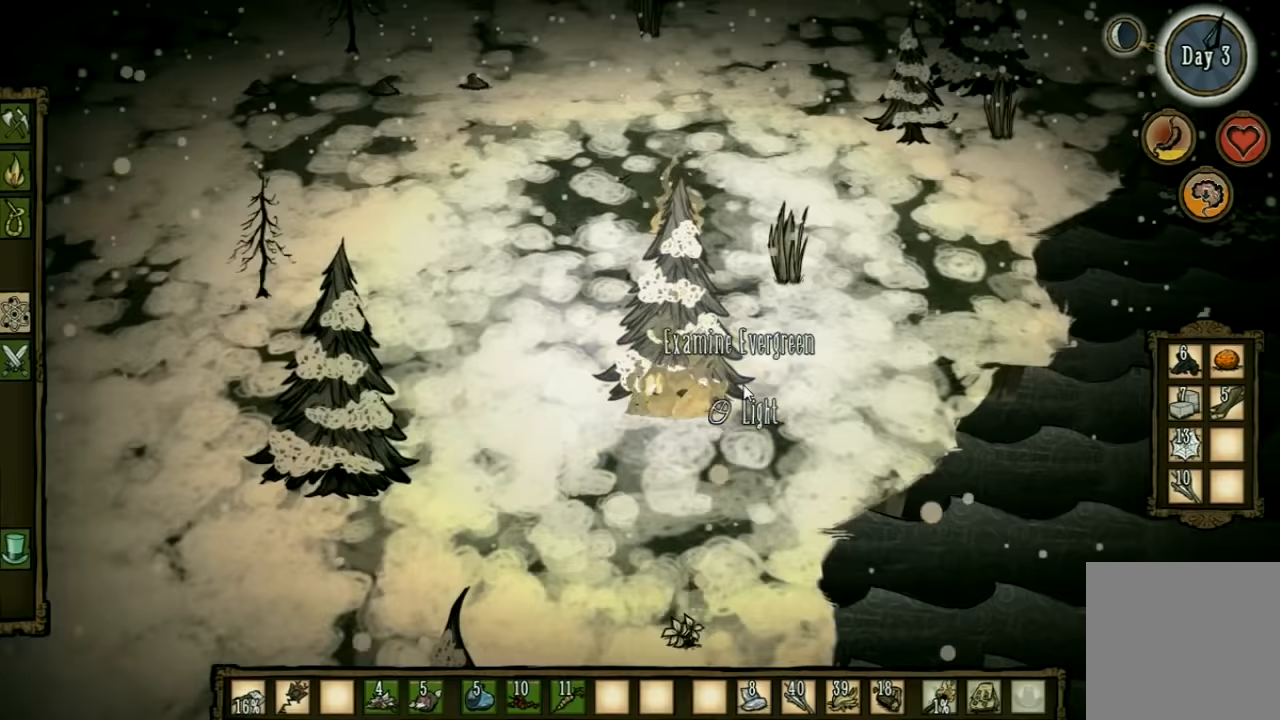
{"keys": ["a"], "events": [[133, "a", "down"], [233, "shift", "down"], [333, "shift", "up"]]}
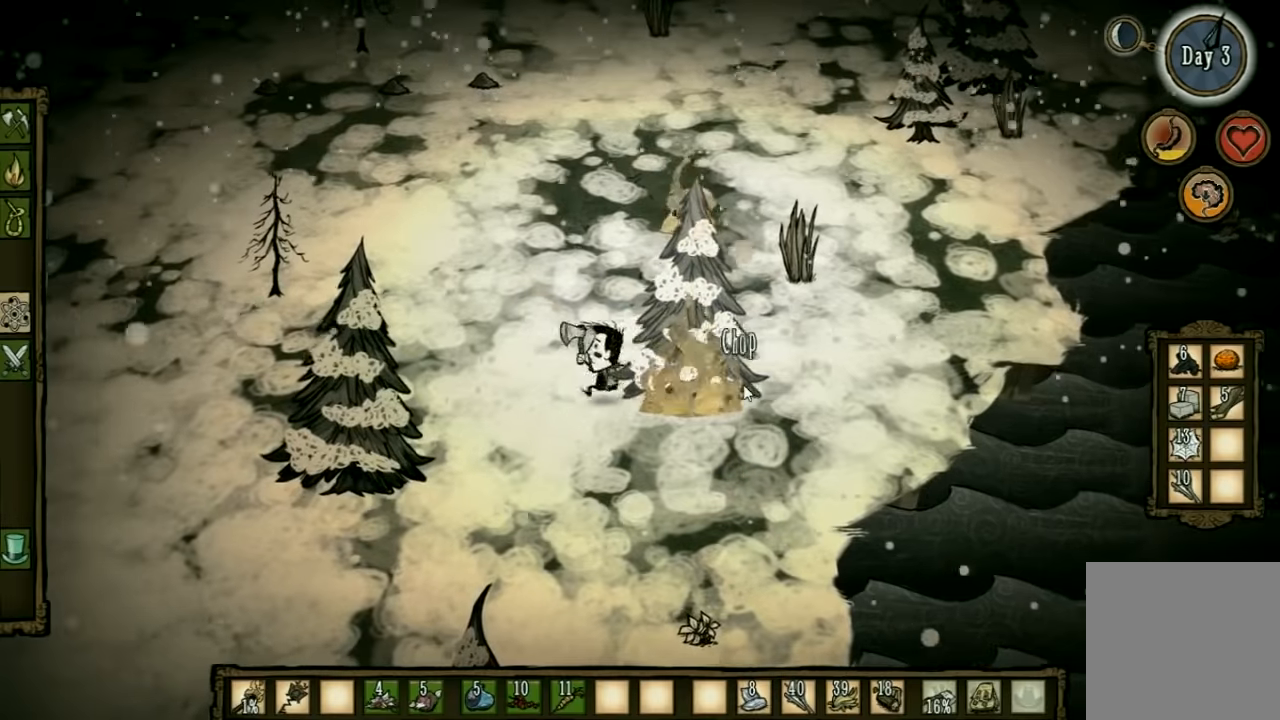
{"keys": ["a", "shift"], "events": [[100, "q", "down"], [233, "q", "up"], [500, "shift", "down"]]}
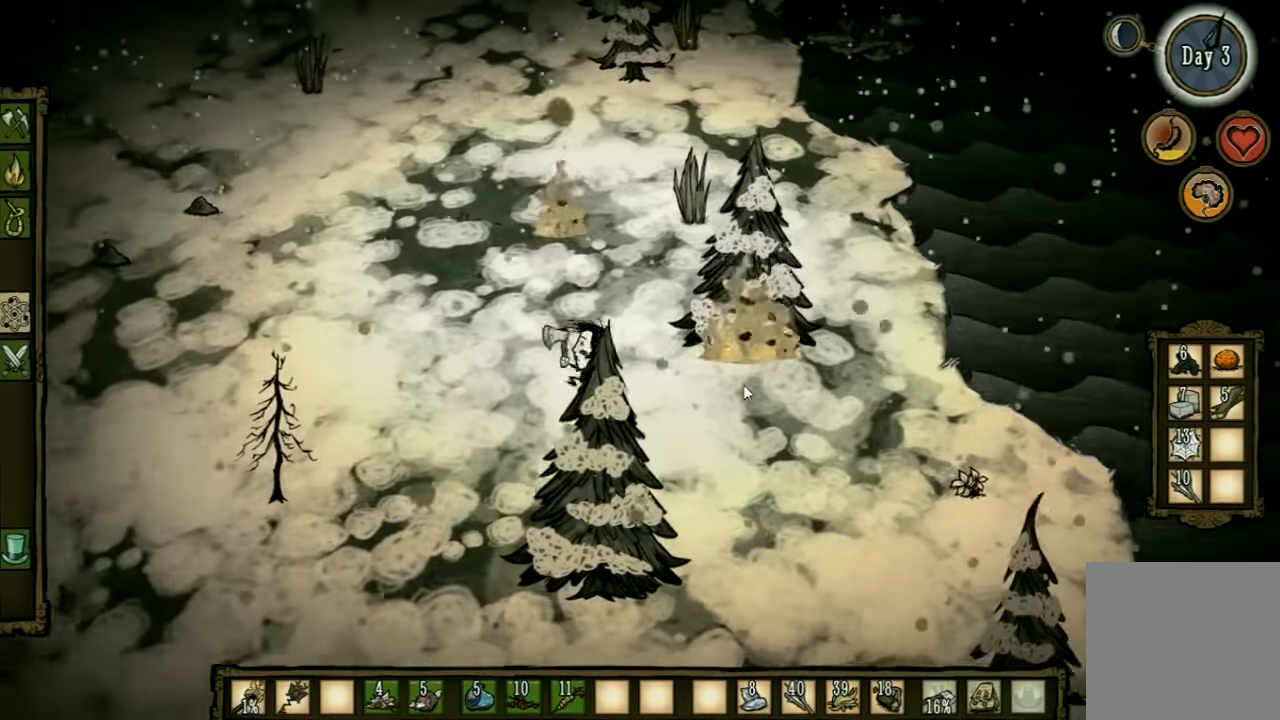
{"keys": [], "events": [[67, "a", "up"], [100, "shift", "up"]]}
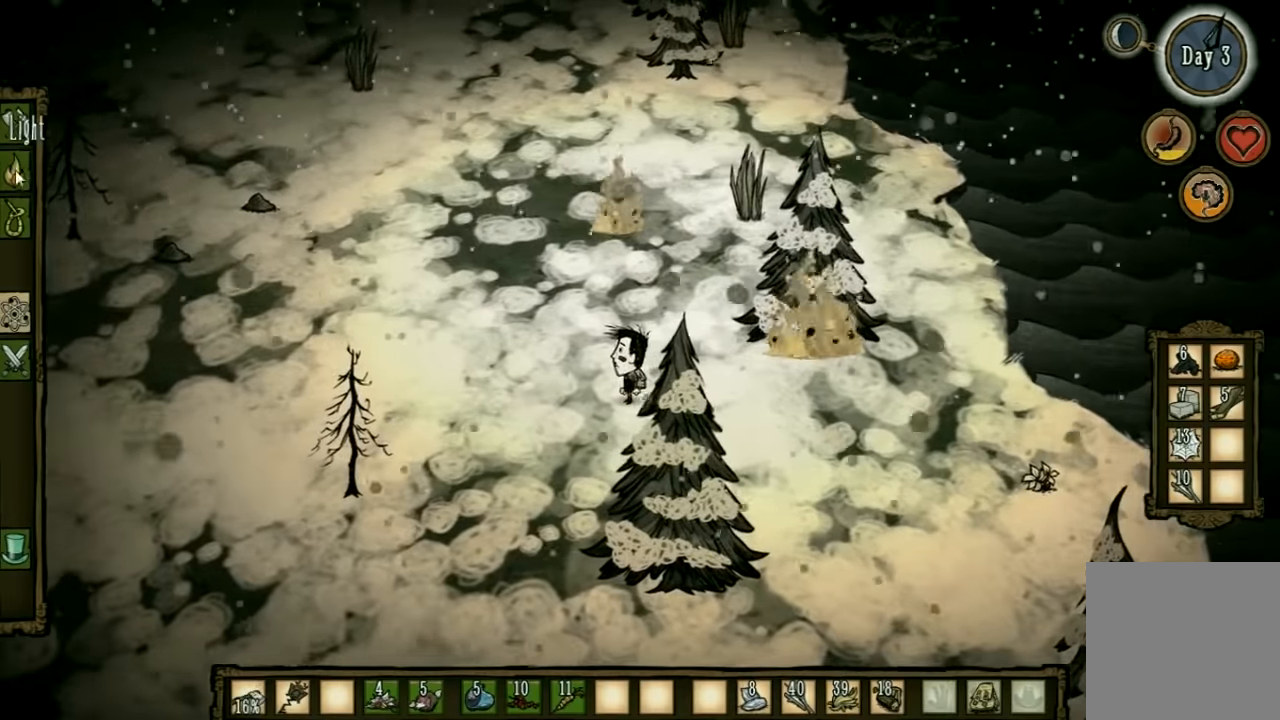
{"keys": [], "events": []}
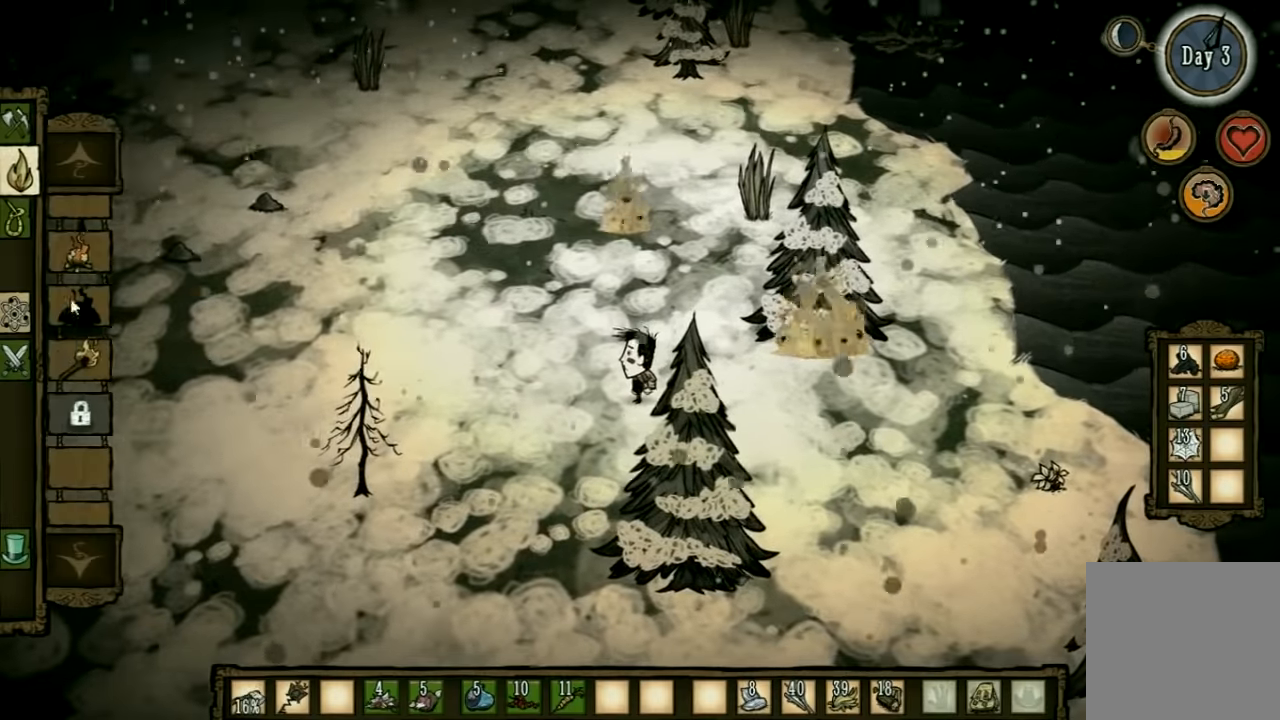
{"keys": [], "events": []}
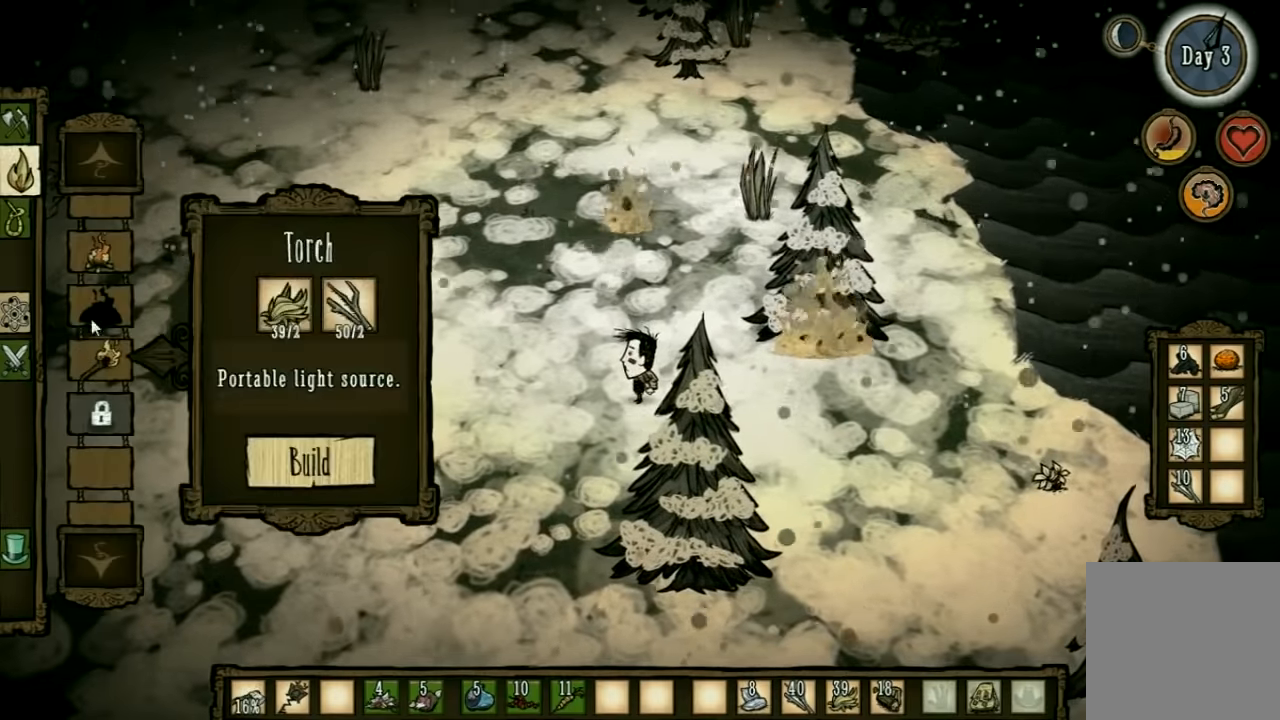
{"keys": [], "events": []}
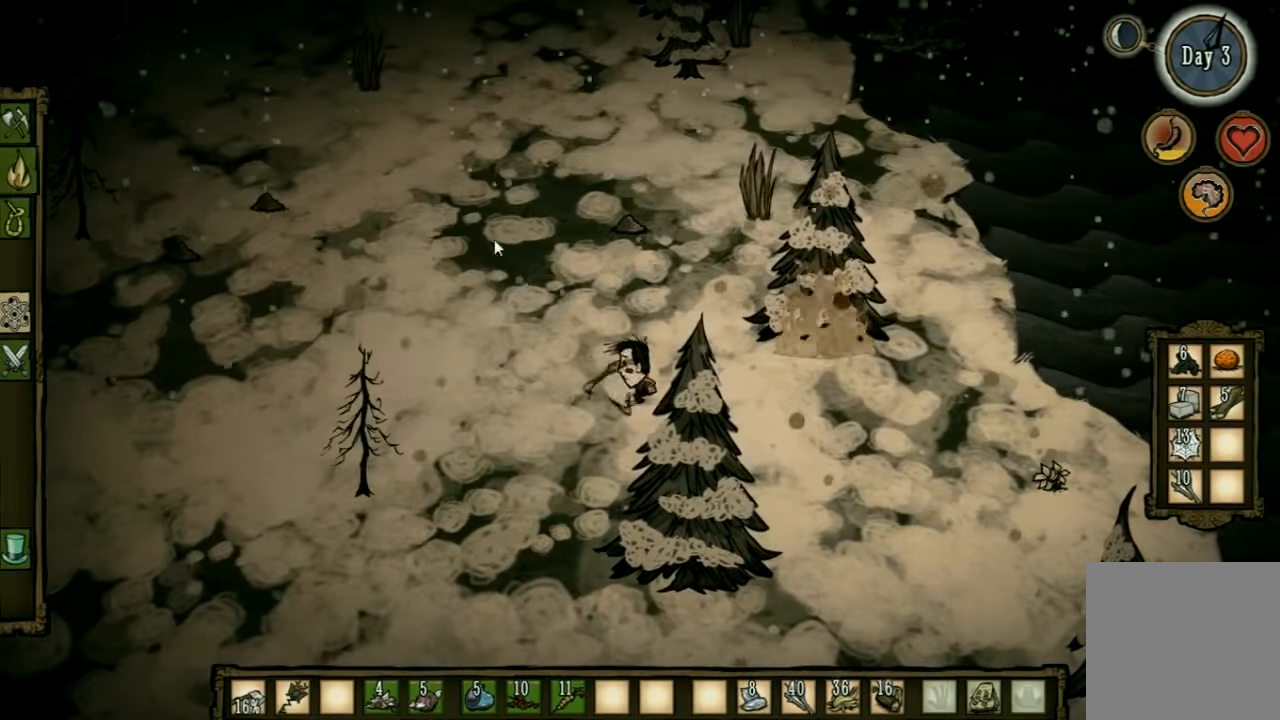
{"keys": [], "events": []}
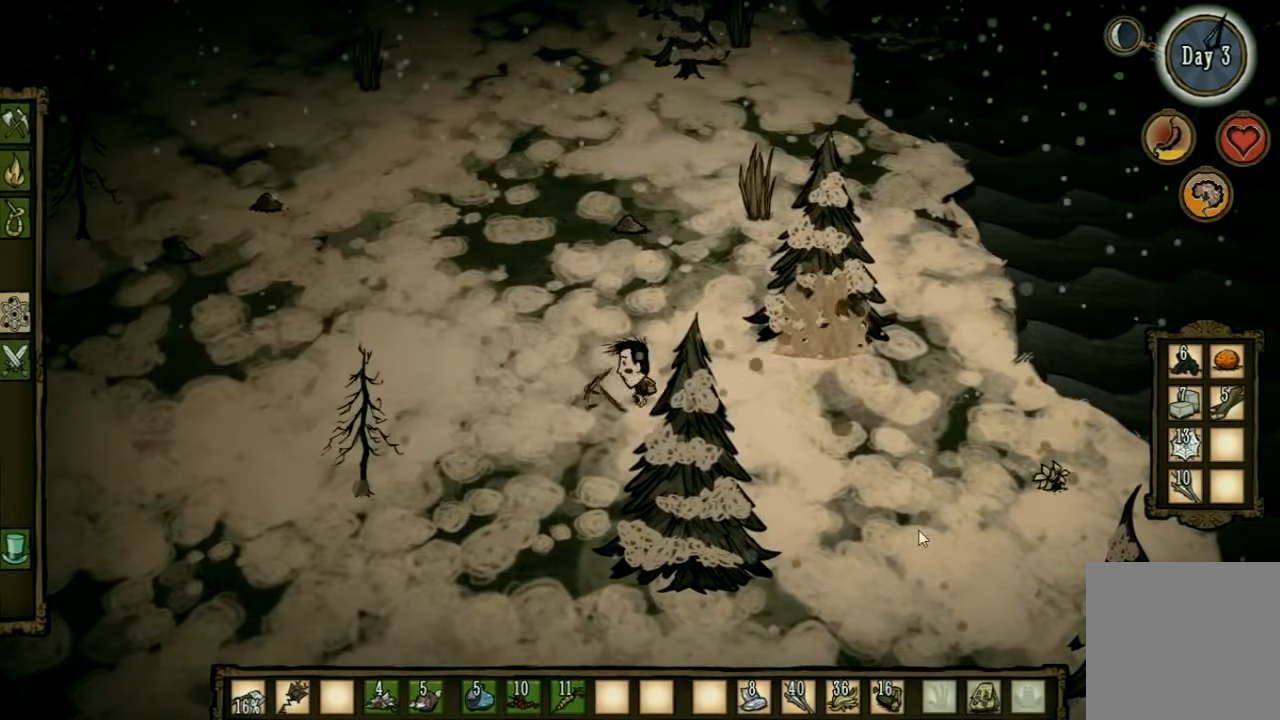
{"keys": ["d"], "events": [[400, "d", "down"]]}
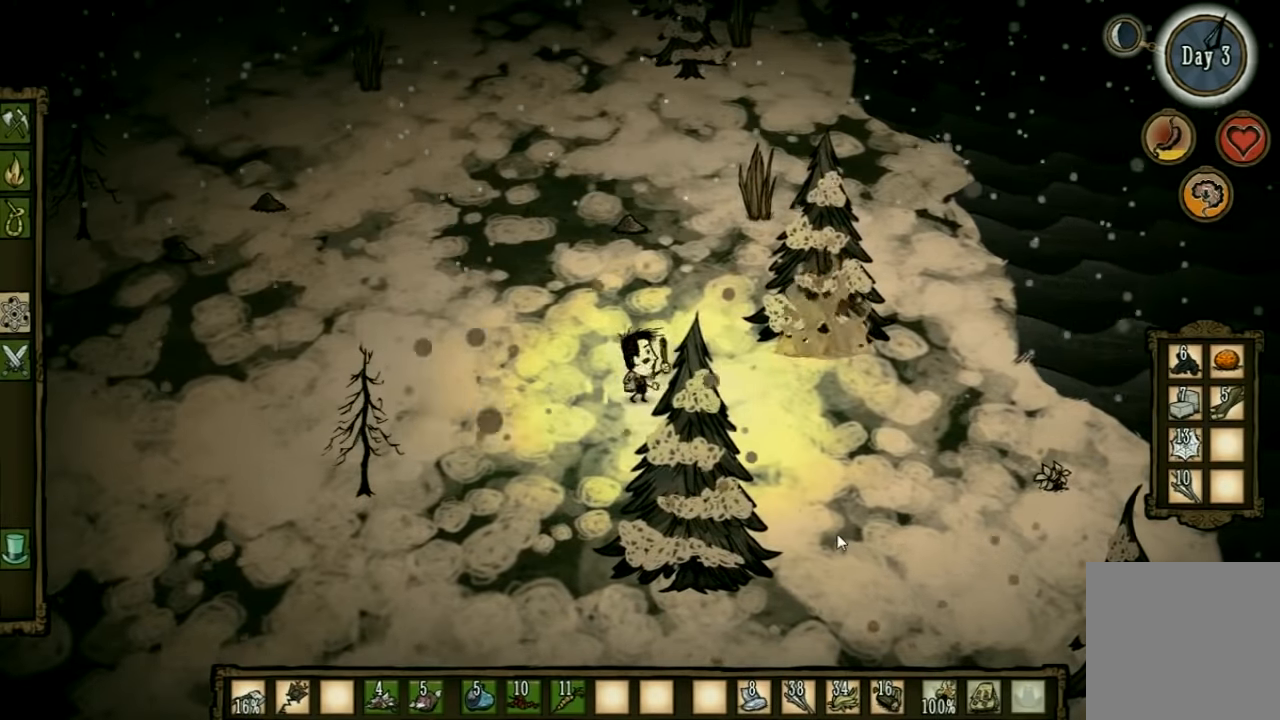
{"keys": [], "events": [[67, "w", "down"], [400, "d", "up"], [500, "w", "up"]]}
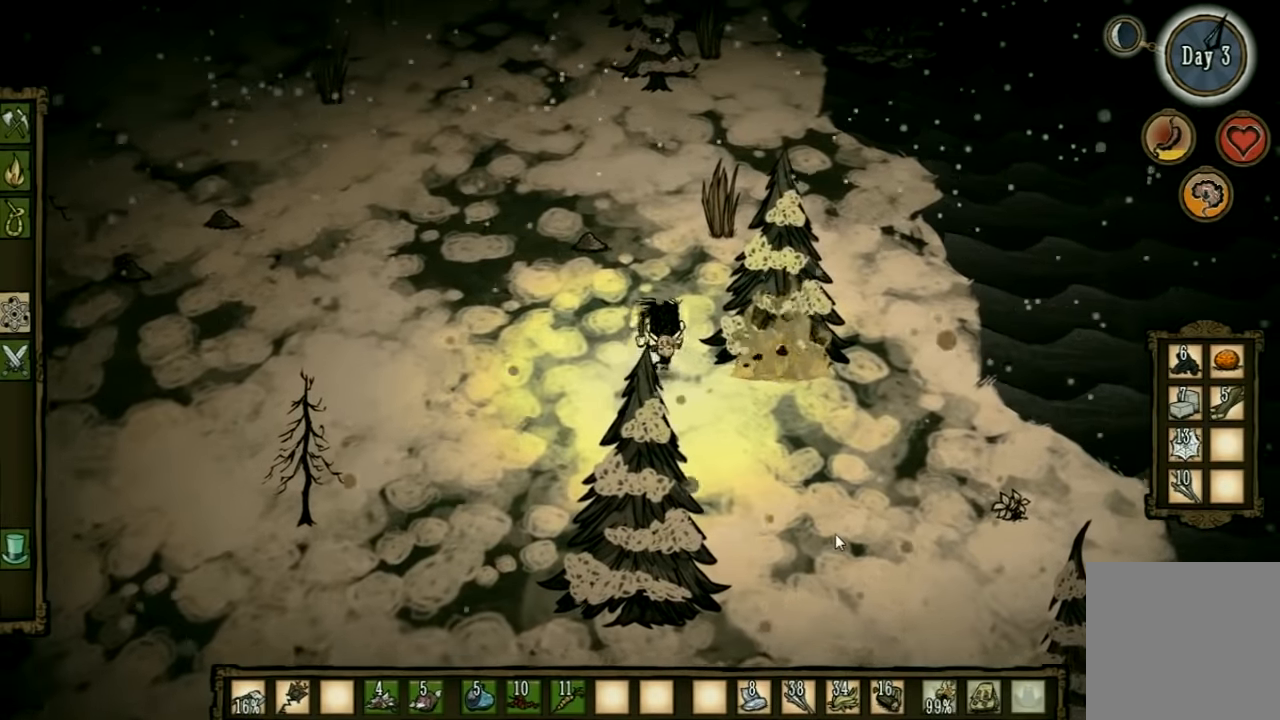
{"keys": ["d"], "events": [[133, "shift", "down"], [200, "shift", "up"], [500, "d", "down"]]}
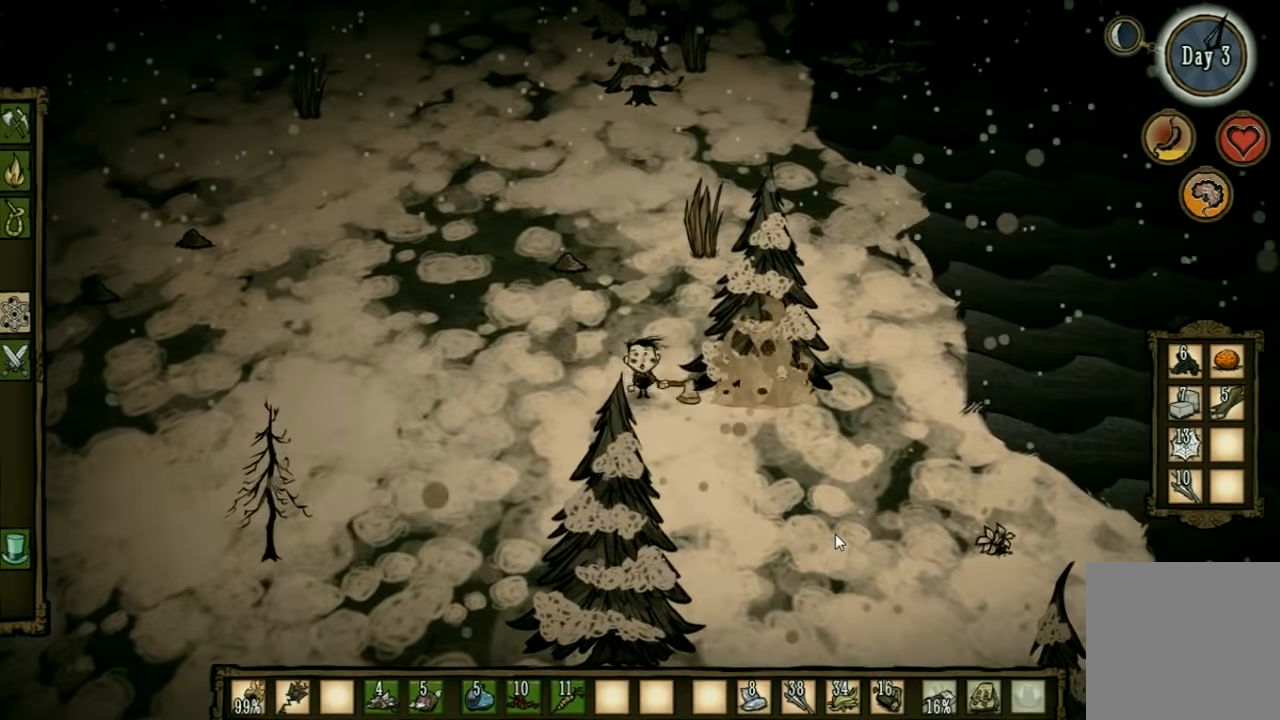
{"keys": ["a"], "events": [[200, "a", "down"], [233, "d", "up"]]}
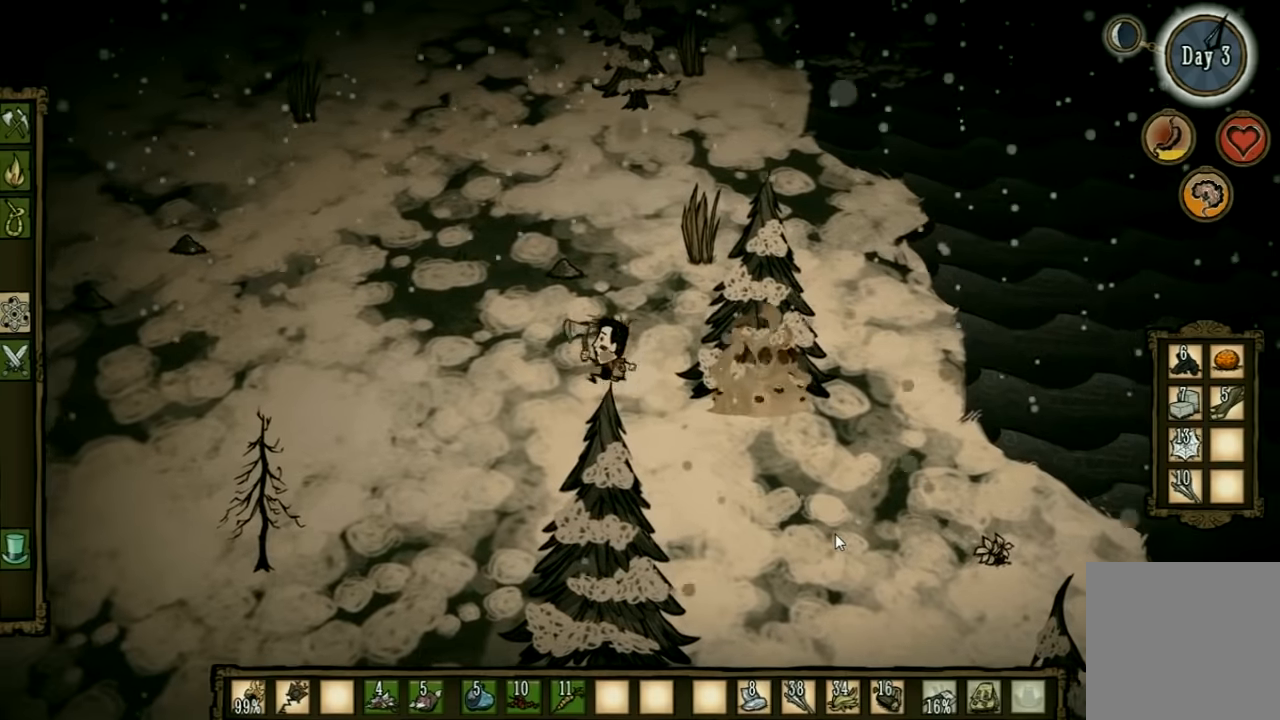
{"keys": [], "events": [[66, "a", "up"], [300, "d", "down"], [400, "d", "up"]]}
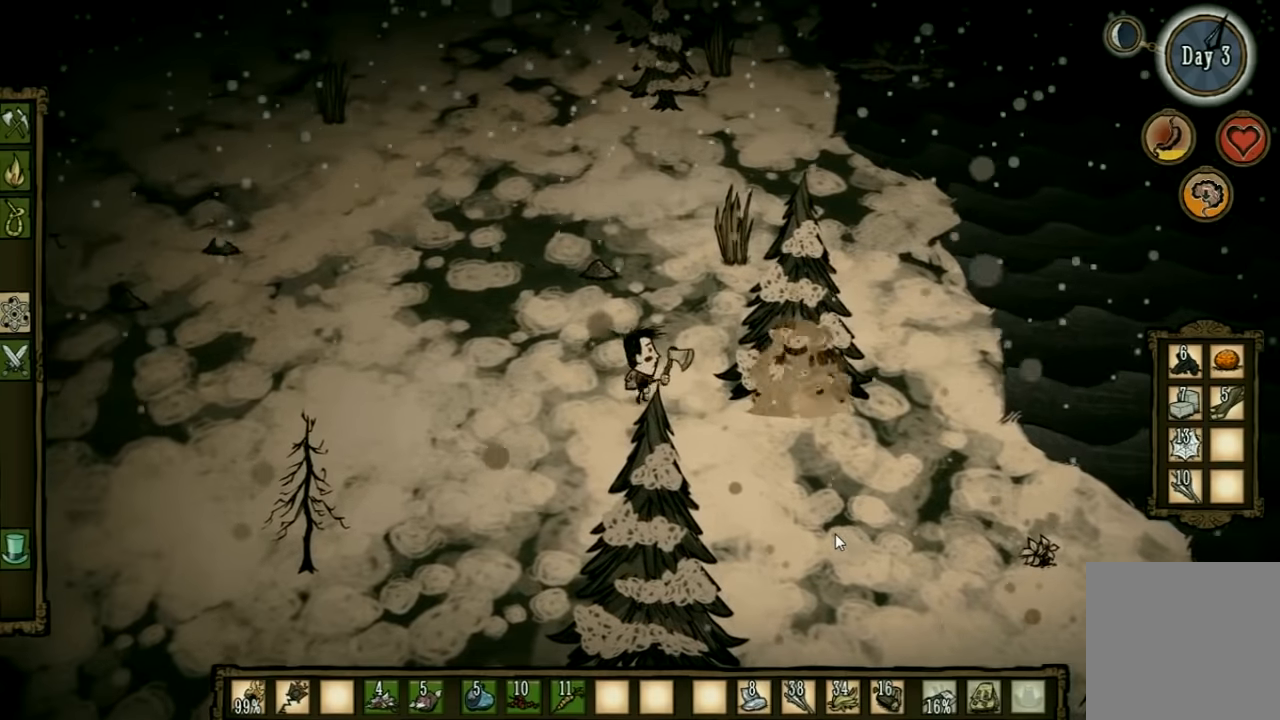
{"keys": ["d"], "events": [[433, "d", "down"]]}
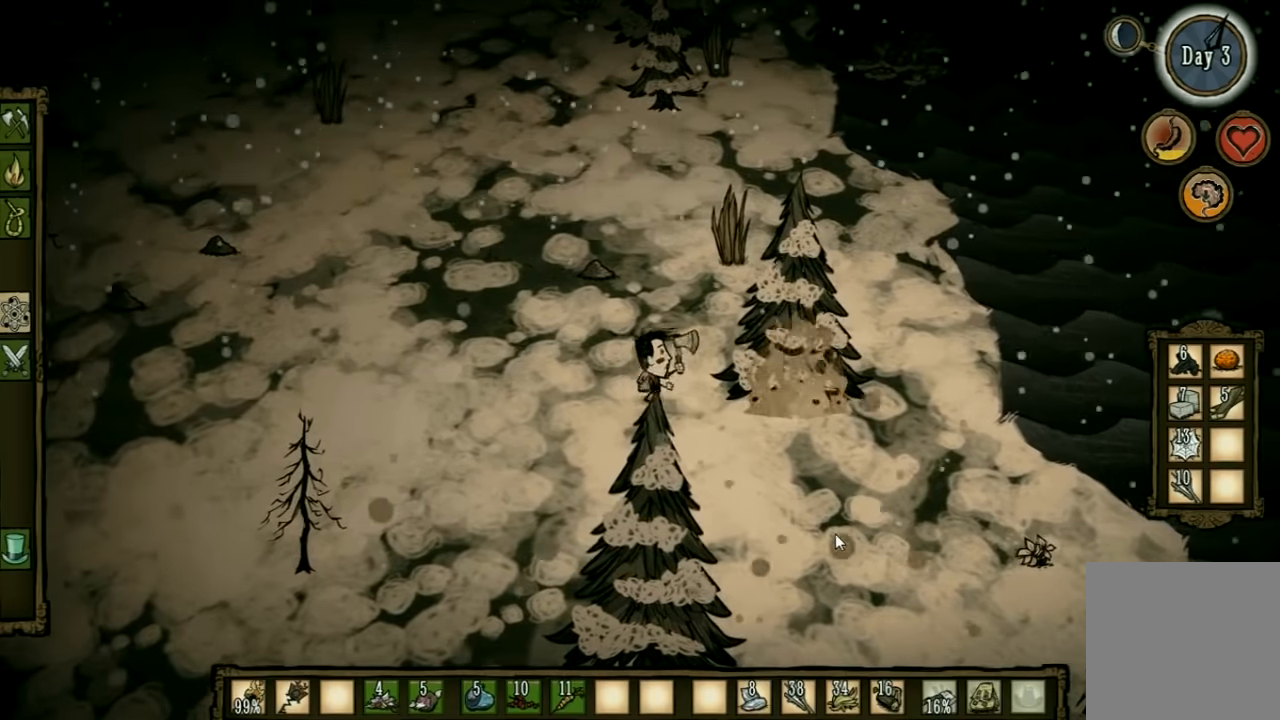
{"keys": ["a"], "events": [[300, "a", "down"], [300, "d", "up"]]}
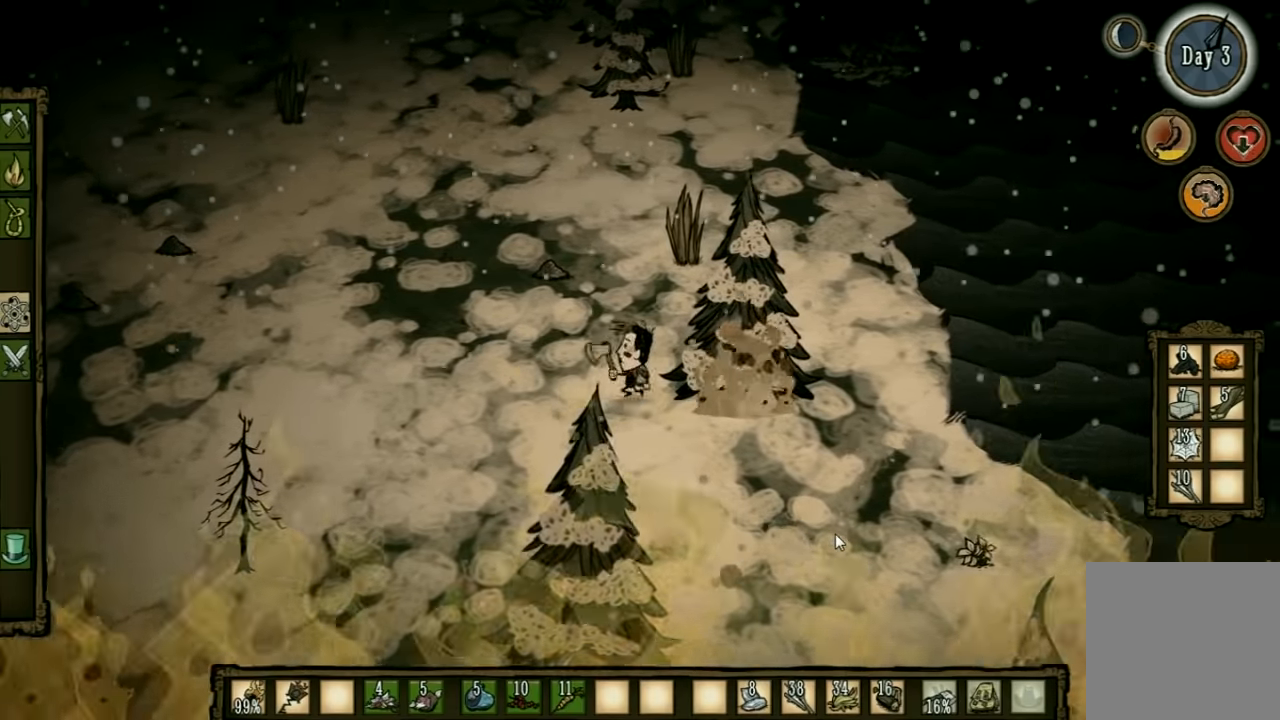
{"keys": [], "events": [[233, "a", "up"]]}